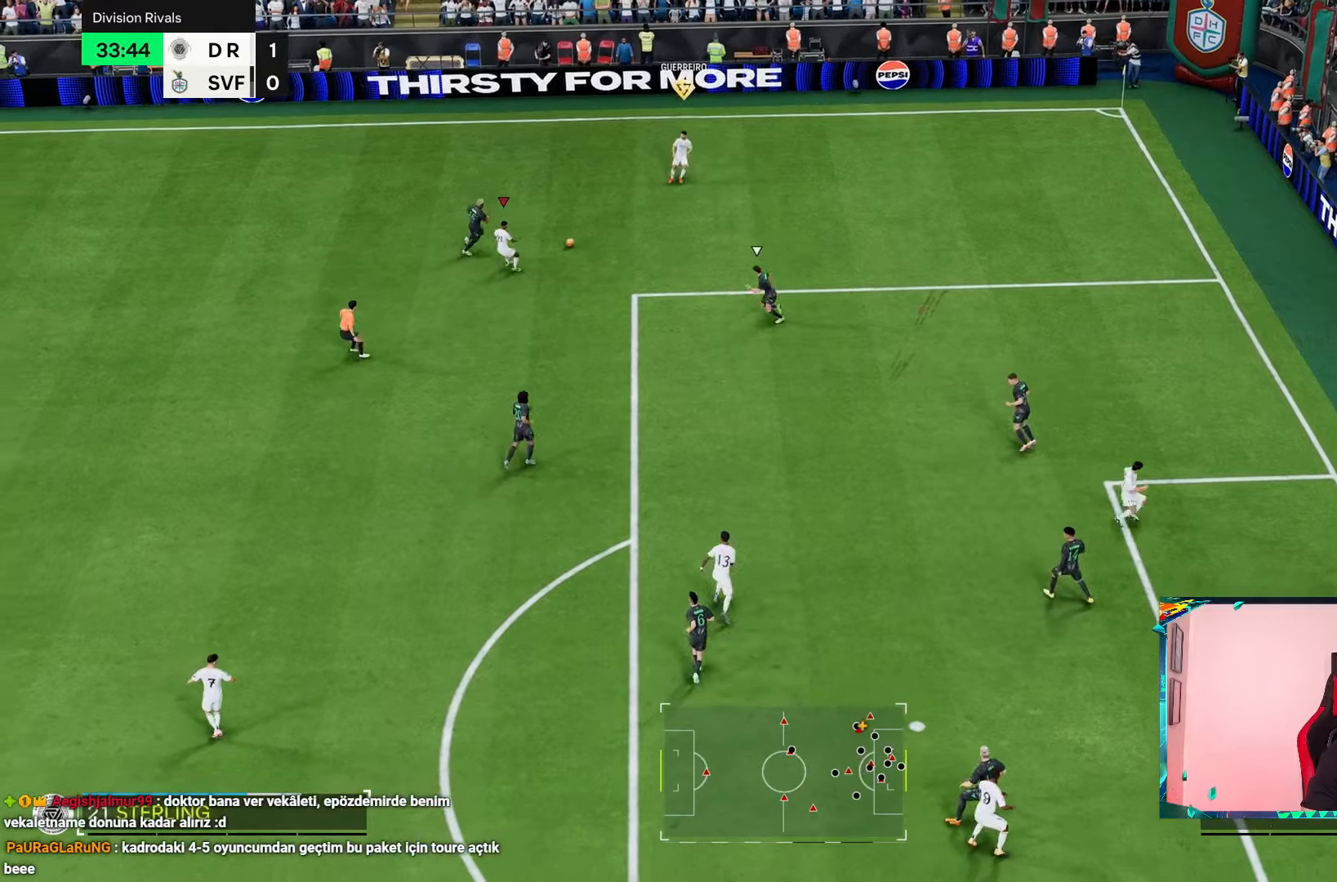
Gameplay with a controller (PlayStation layout); each line is a JSON object with the inputs held at the frame after it. "events" lists button and stick changes between this image and that frame as [ms after this image, input, new state], when the widget could be followed in between. Not read: L3 R3.
{"buttons": [], "left_stick": "down", "right_stick": "center", "events": [[284, "left_stick", "down"]]}
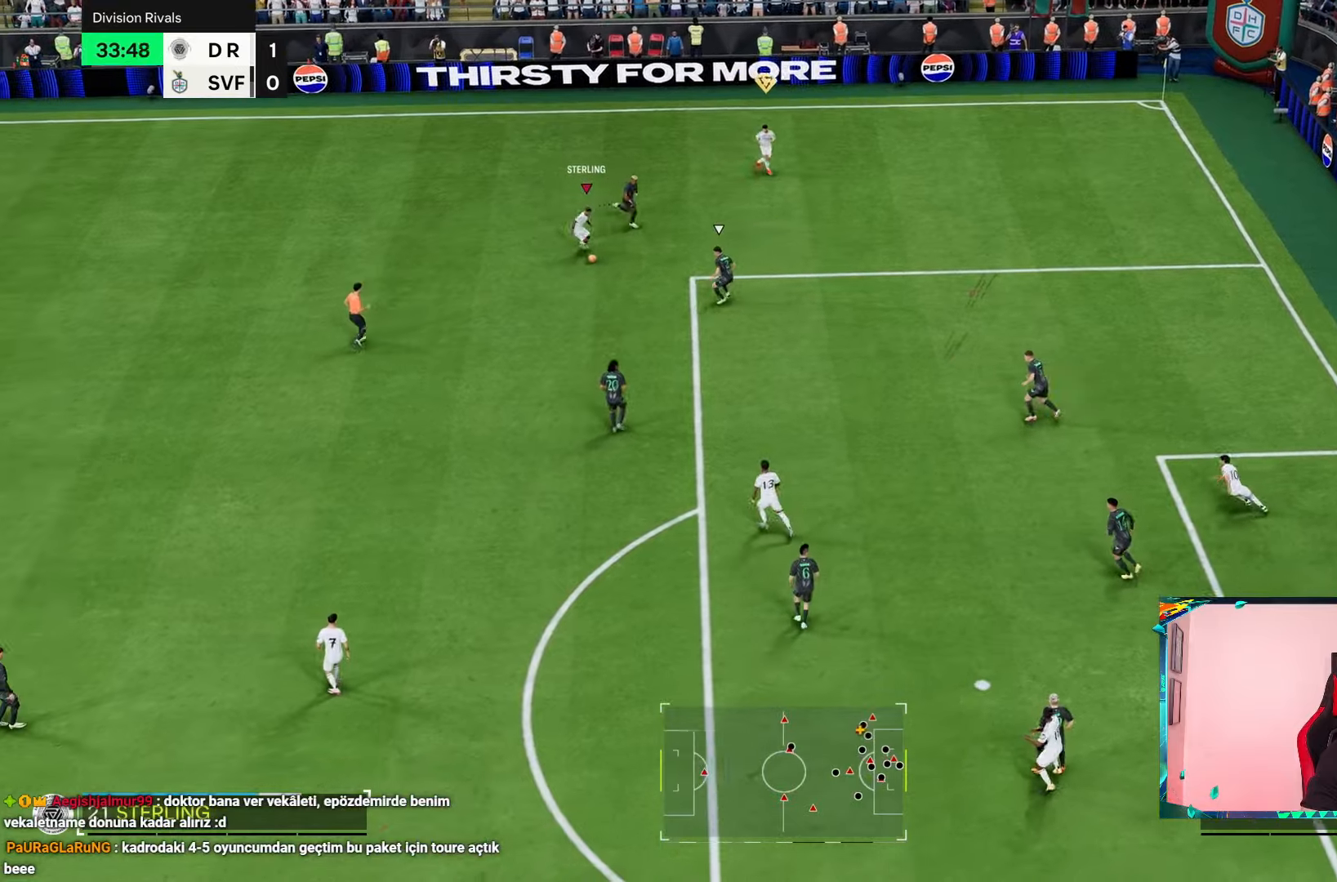
{"buttons": [], "left_stick": "down", "right_stick": "center", "events": [[150, "R1", "down"], [317, "R1", "up"]]}
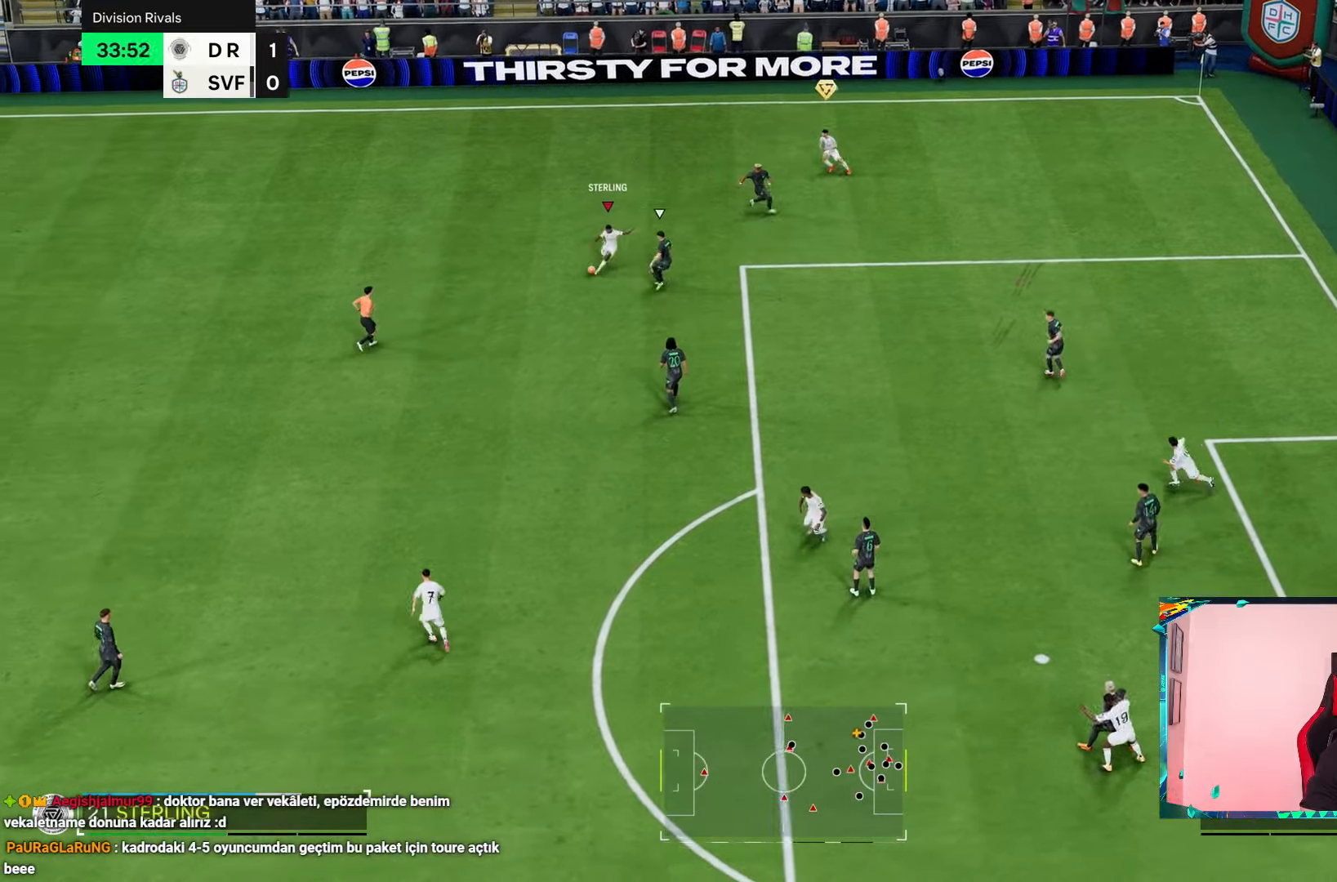
{"buttons": [], "left_stick": "down-right", "right_stick": "center"}
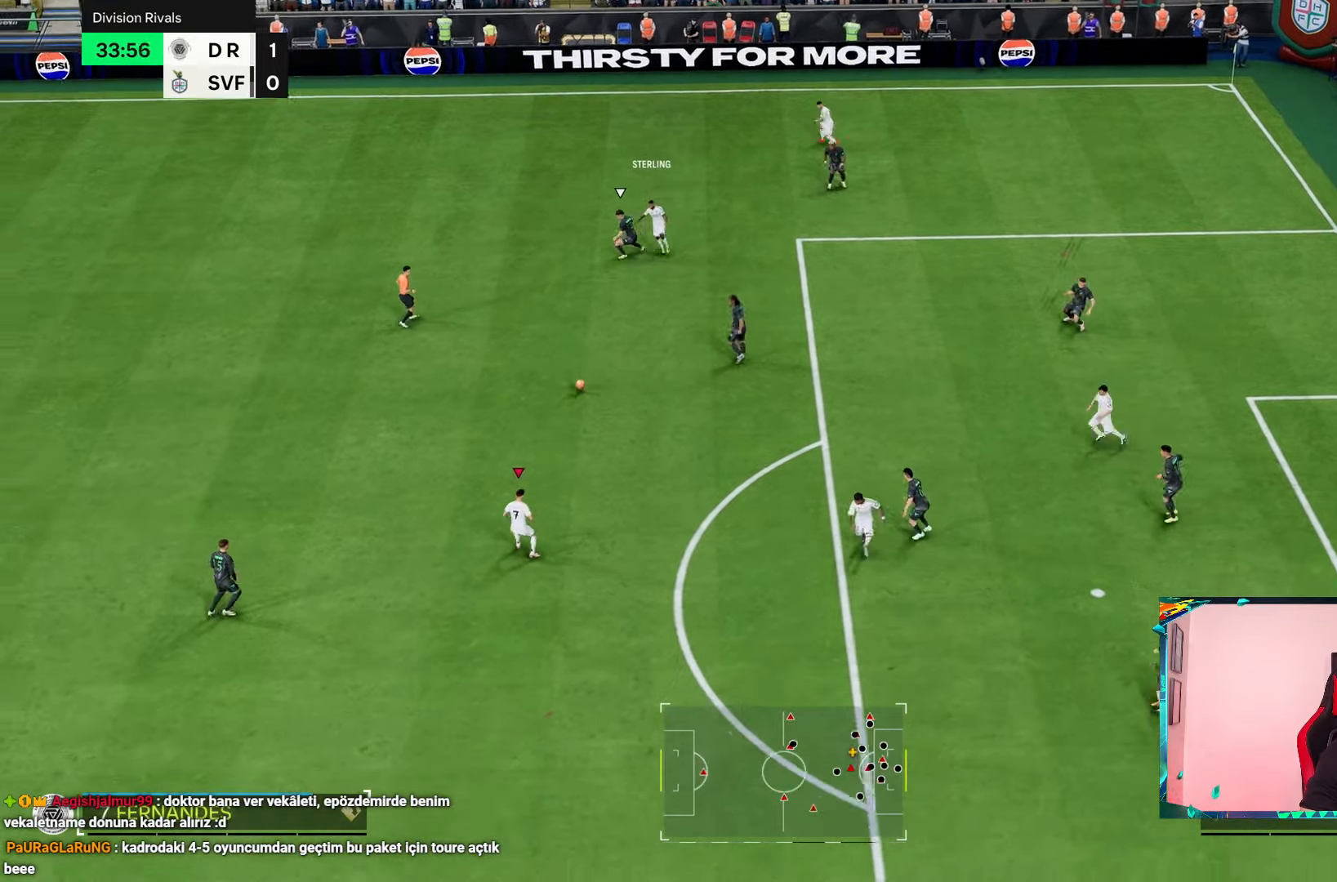
{"buttons": [], "left_stick": "right", "right_stick": "center"}
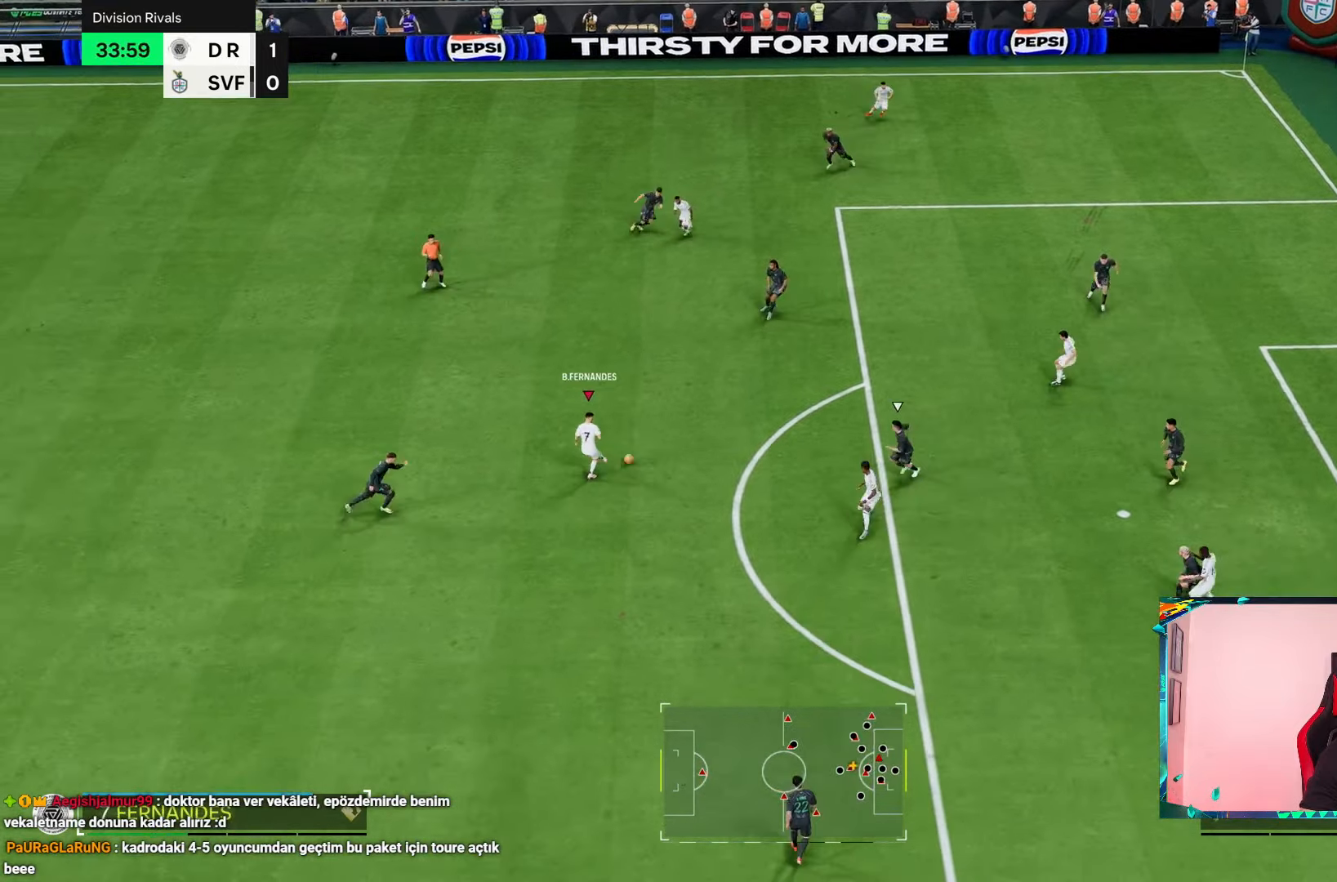
{"buttons": [], "left_stick": "down-right", "right_stick": "center", "events": [[500, "left_stick", "down-right"]]}
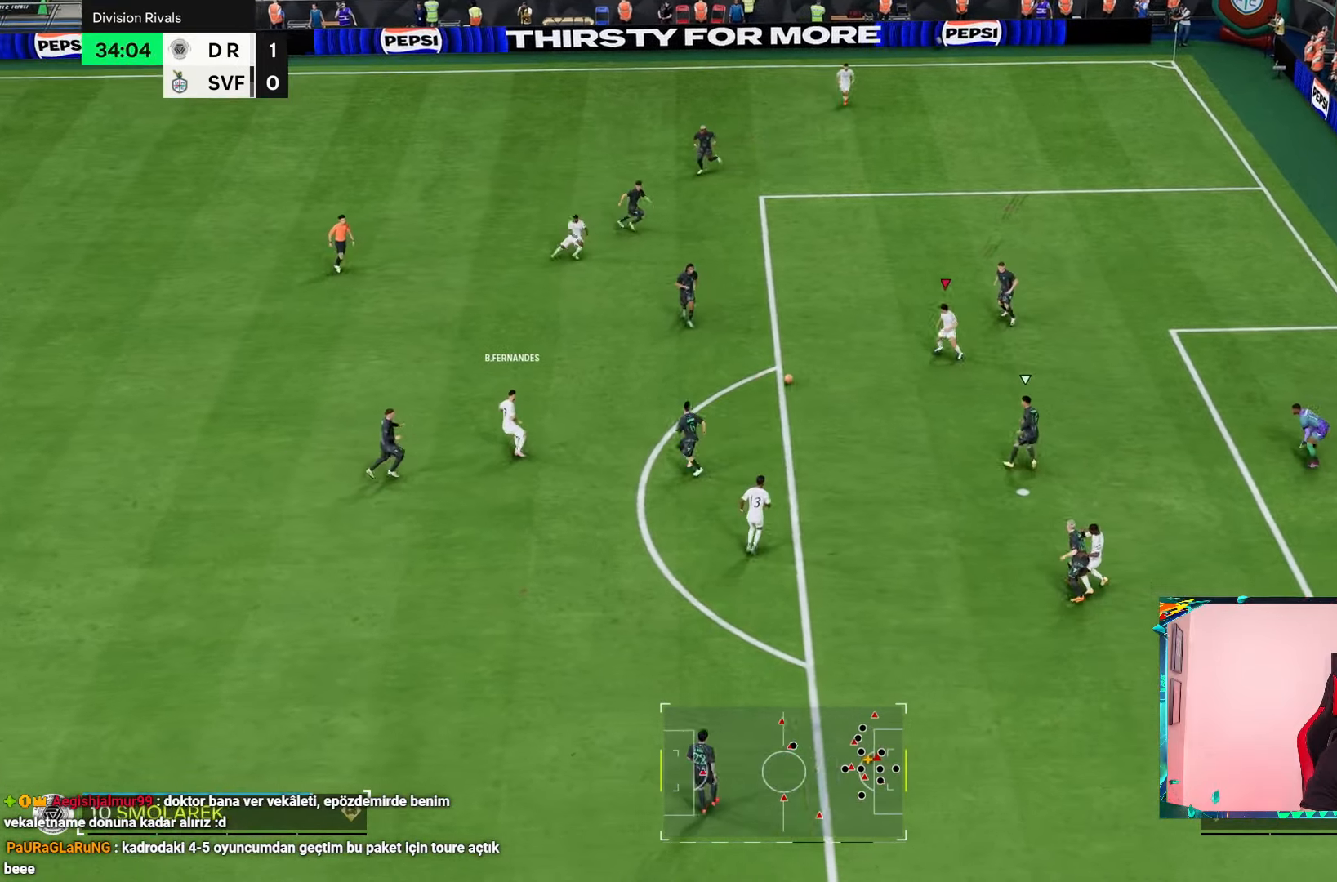
{"buttons": [], "left_stick": "center", "right_stick": "center", "events": [[200, "left_stick", "down"], [484, "left_stick", "center"]]}
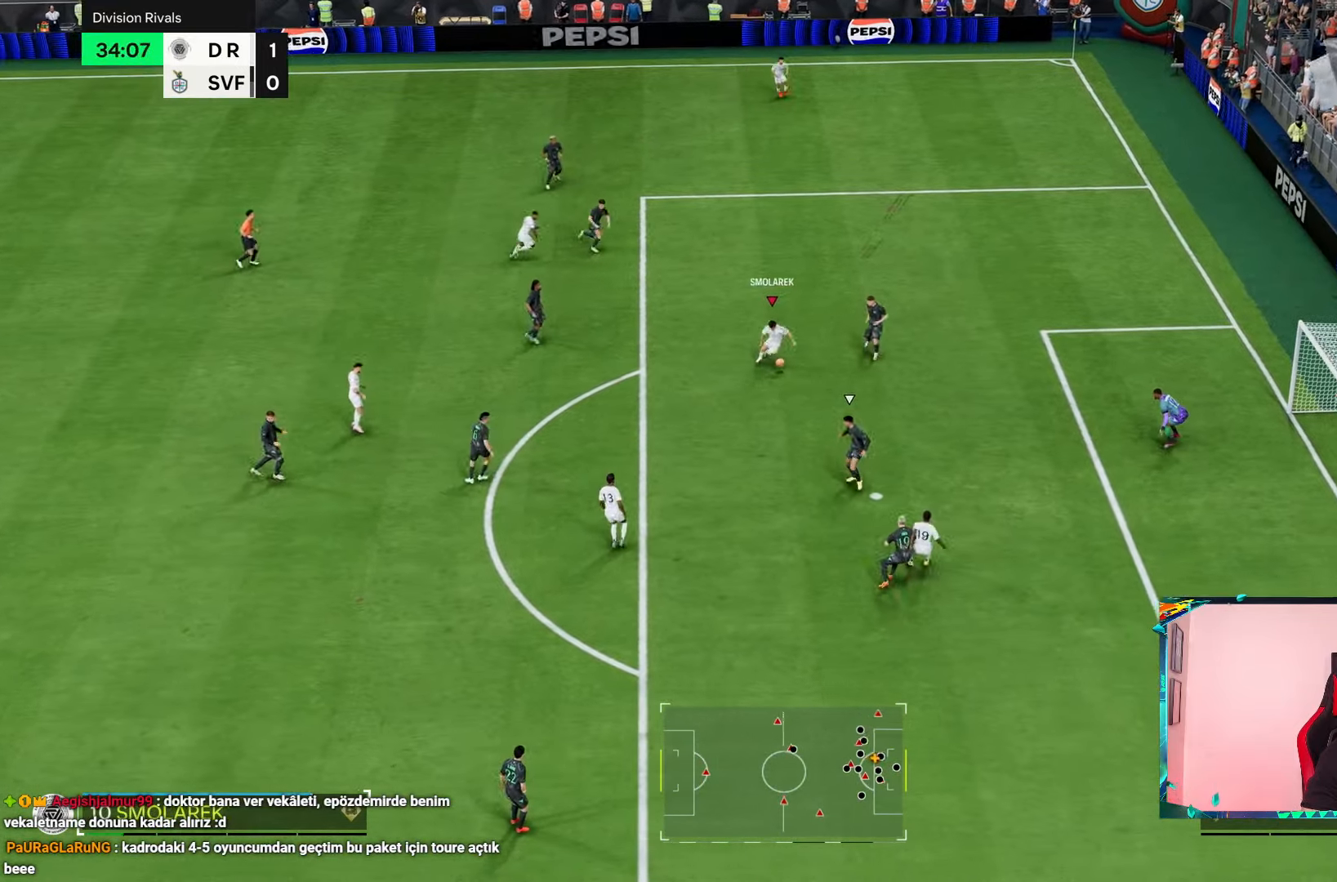
{"buttons": [], "left_stick": "down-right", "right_stick": "center", "events": [[50, "left_stick", "down-right"]]}
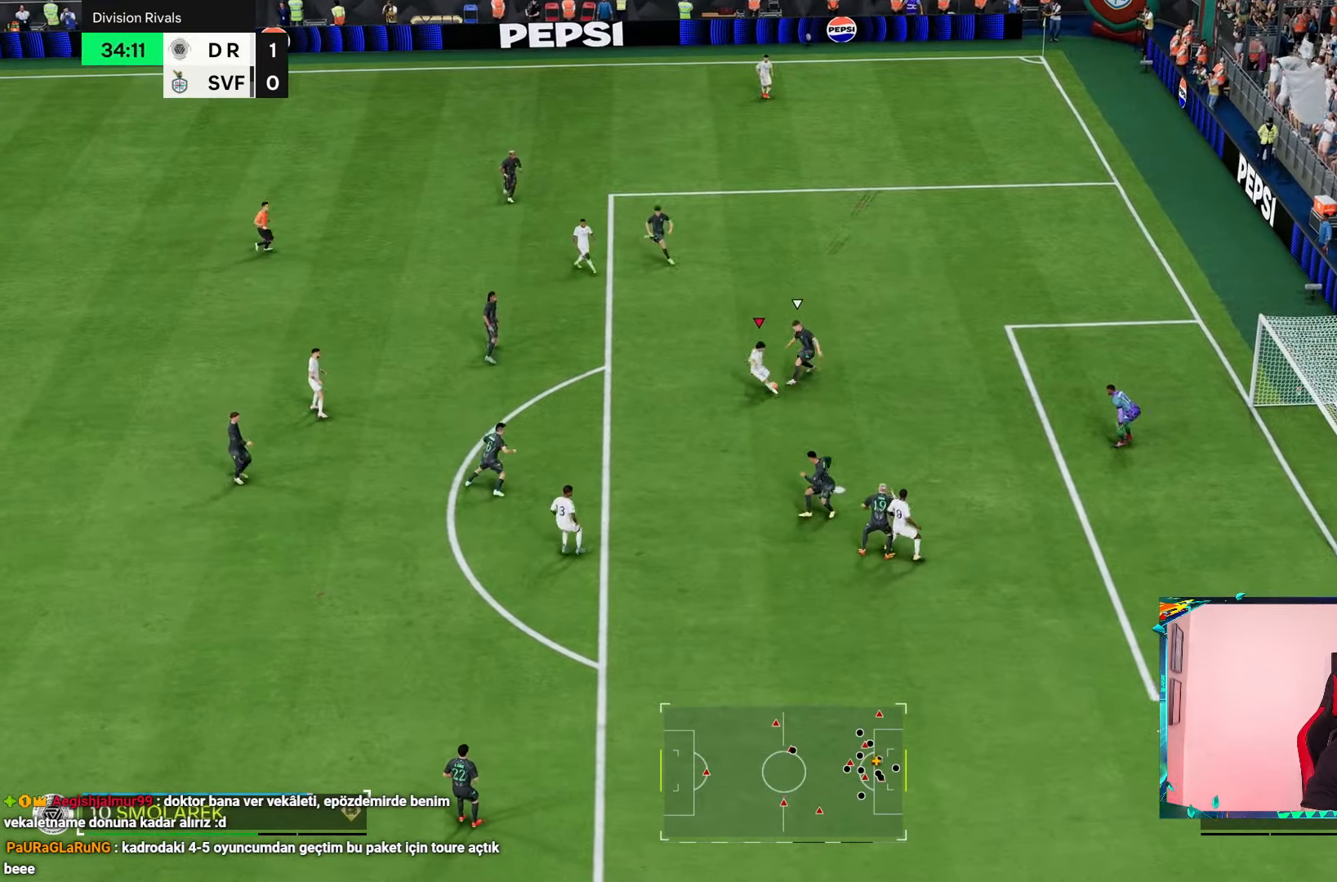
{"buttons": [], "left_stick": "center", "right_stick": "center", "events": [[34, "START", "down"], [100, "START", "up"], [150, "left_stick", "center"]]}
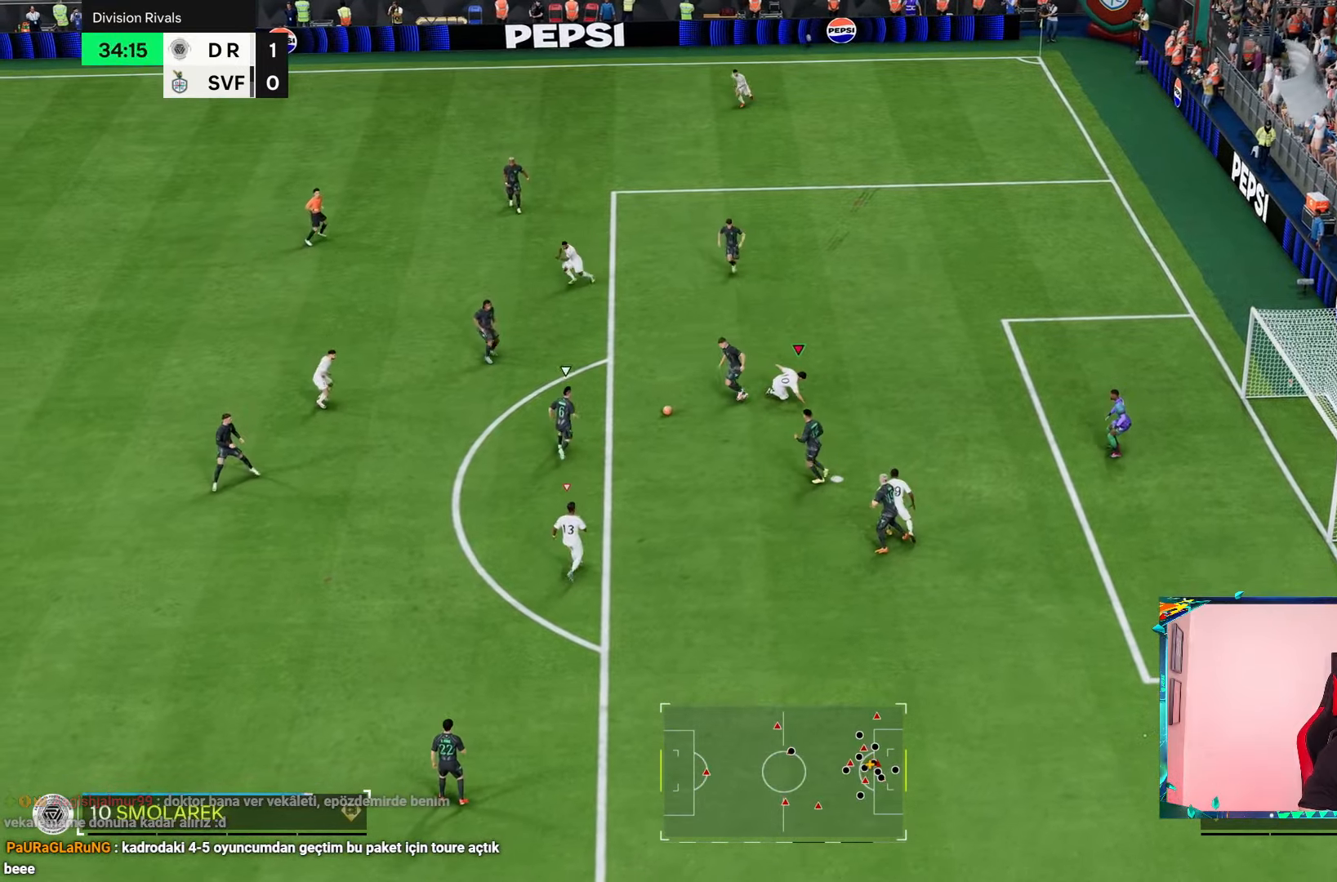
{"buttons": ["R1", "R2"], "left_stick": "up-right", "right_stick": "center", "events": [[50, "left_stick", "down-right"], [200, "left_stick", "up"], [234, "L1", "down"], [234, "R2", "down"], [350, "left_stick", "up-right"], [367, "L1", "up"], [434, "R1", "down"]]}
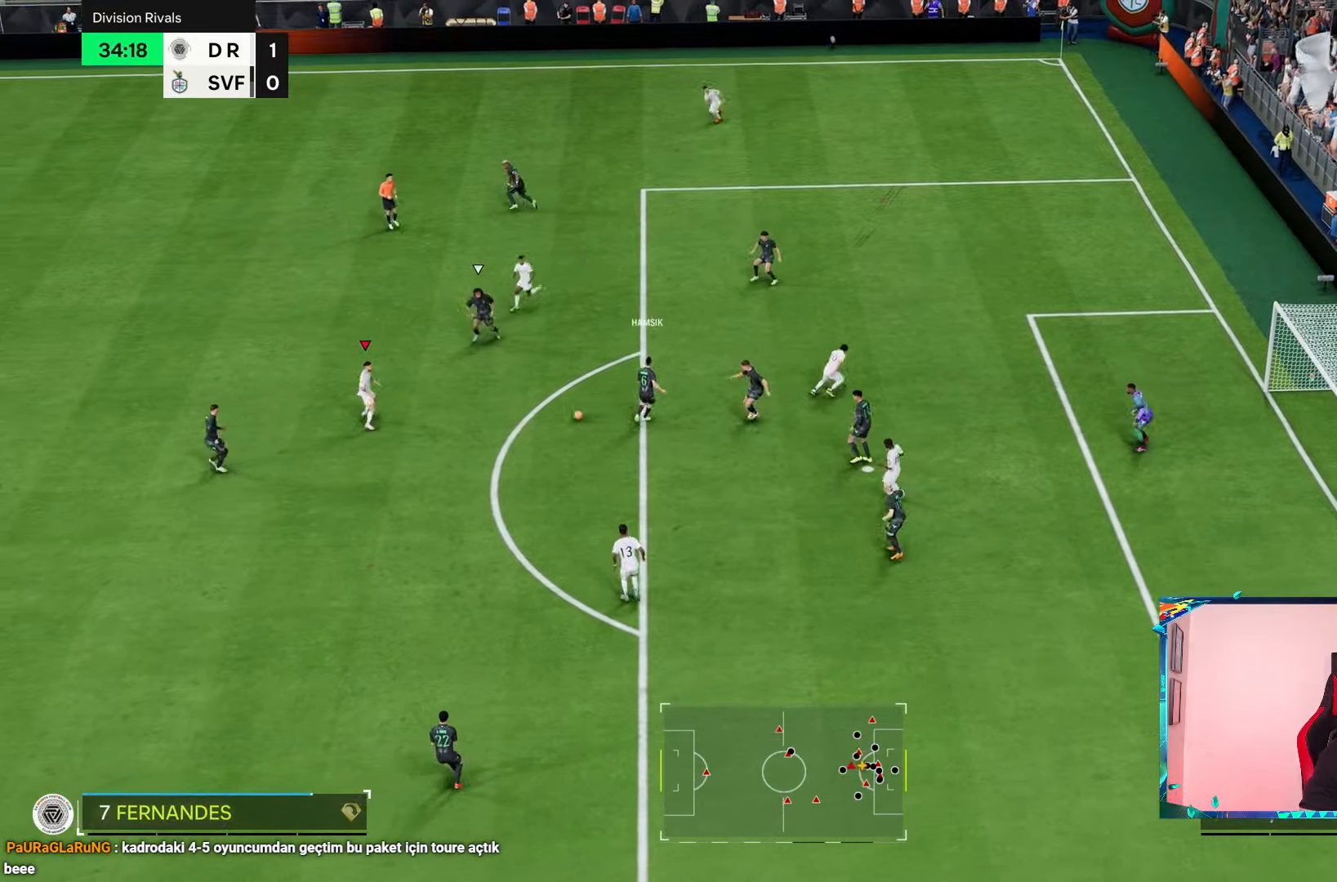
{"buttons": [], "left_stick": "down-right", "right_stick": "center", "events": [[267, "left_stick", "up"], [400, "R1", "up"], [500, "R2", "up"], [500, "left_stick", "down-right"]]}
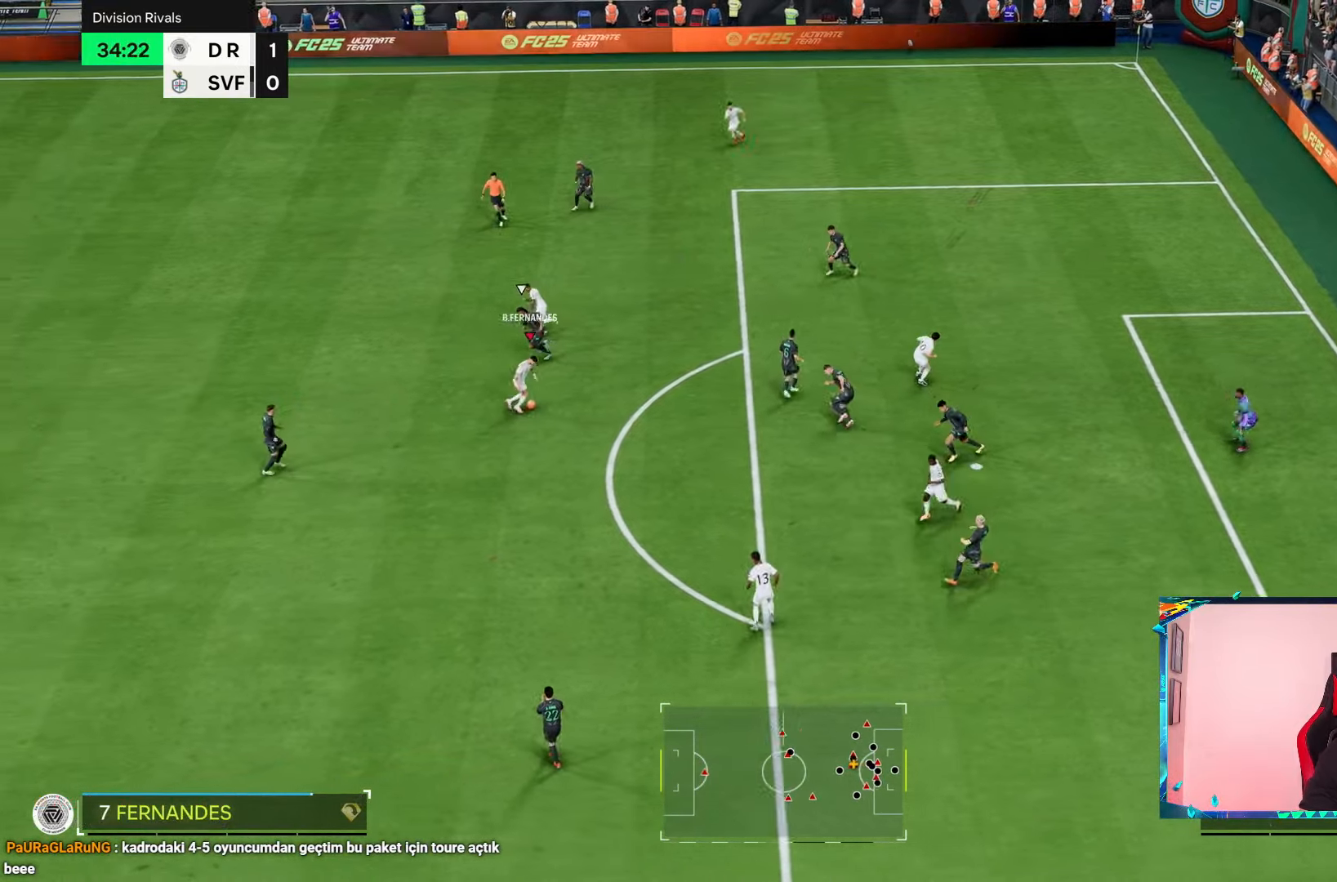
{"buttons": [], "left_stick": "down", "right_stick": "center", "events": [[300, "left_stick", "down"]]}
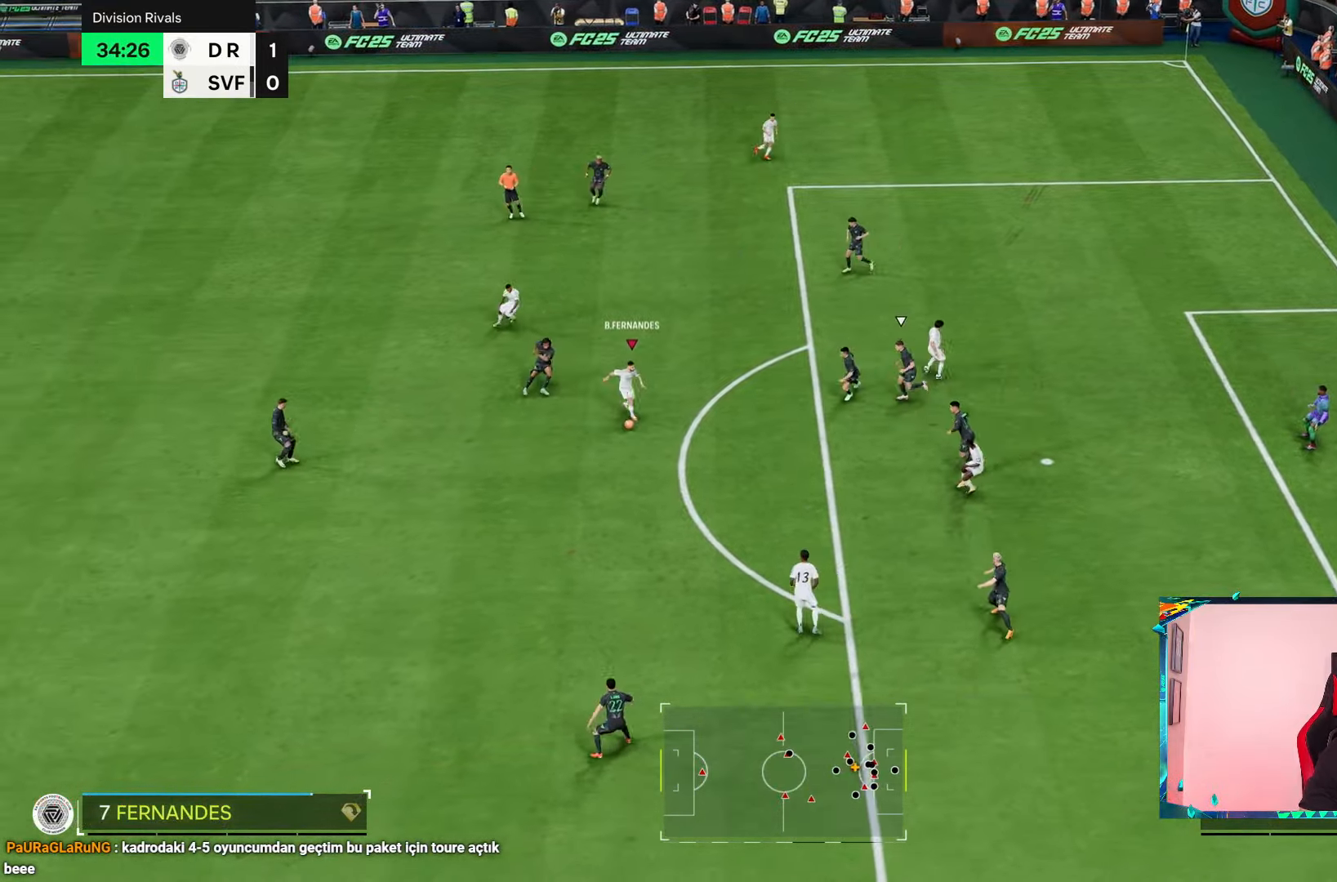
{"buttons": [], "left_stick": "down-right", "right_stick": "center", "events": [[34, "R1", "down"], [183, "R1", "up"], [183, "left_stick", "down-right"]]}
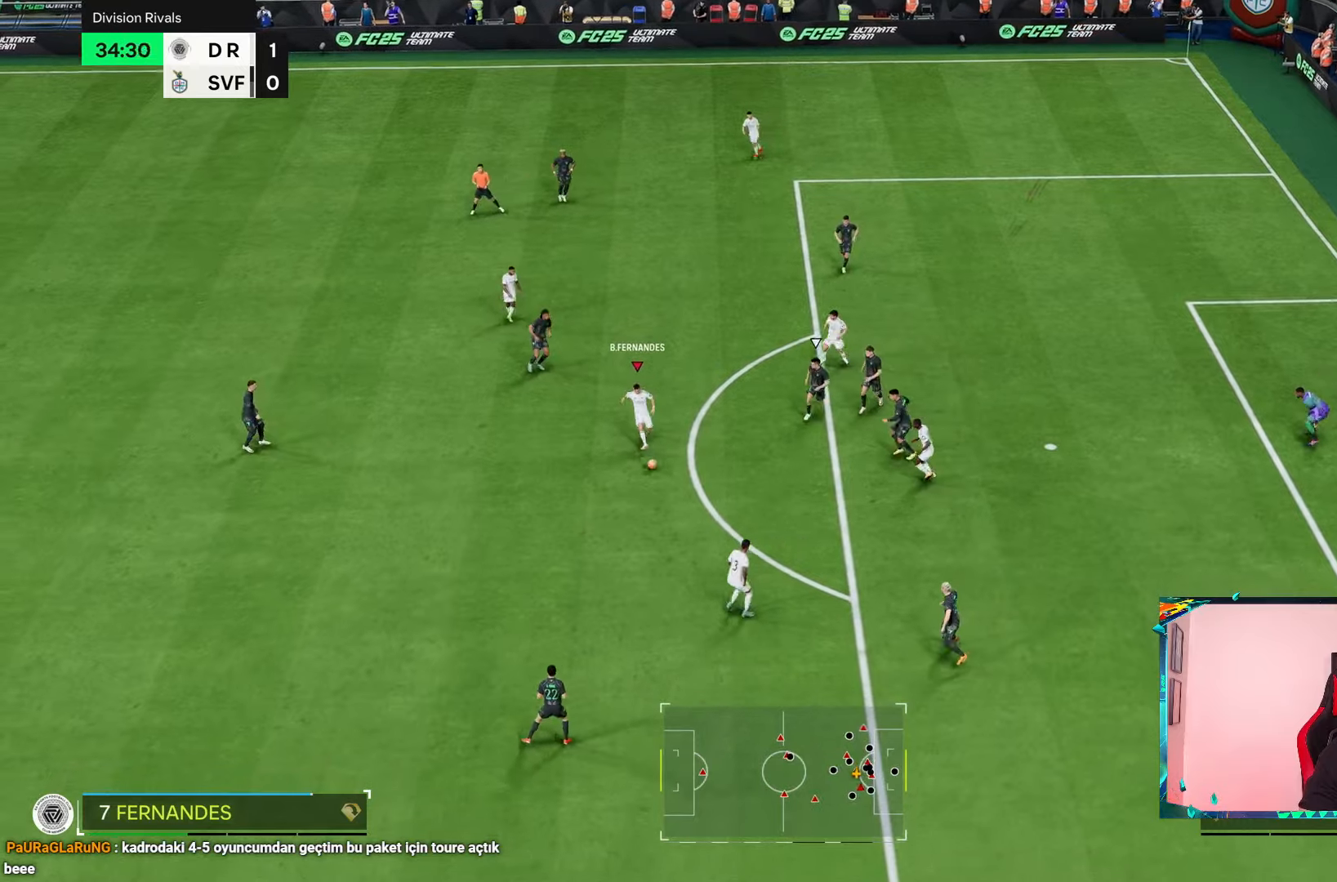
{"buttons": [], "left_stick": "down-right", "right_stick": "center", "events": []}
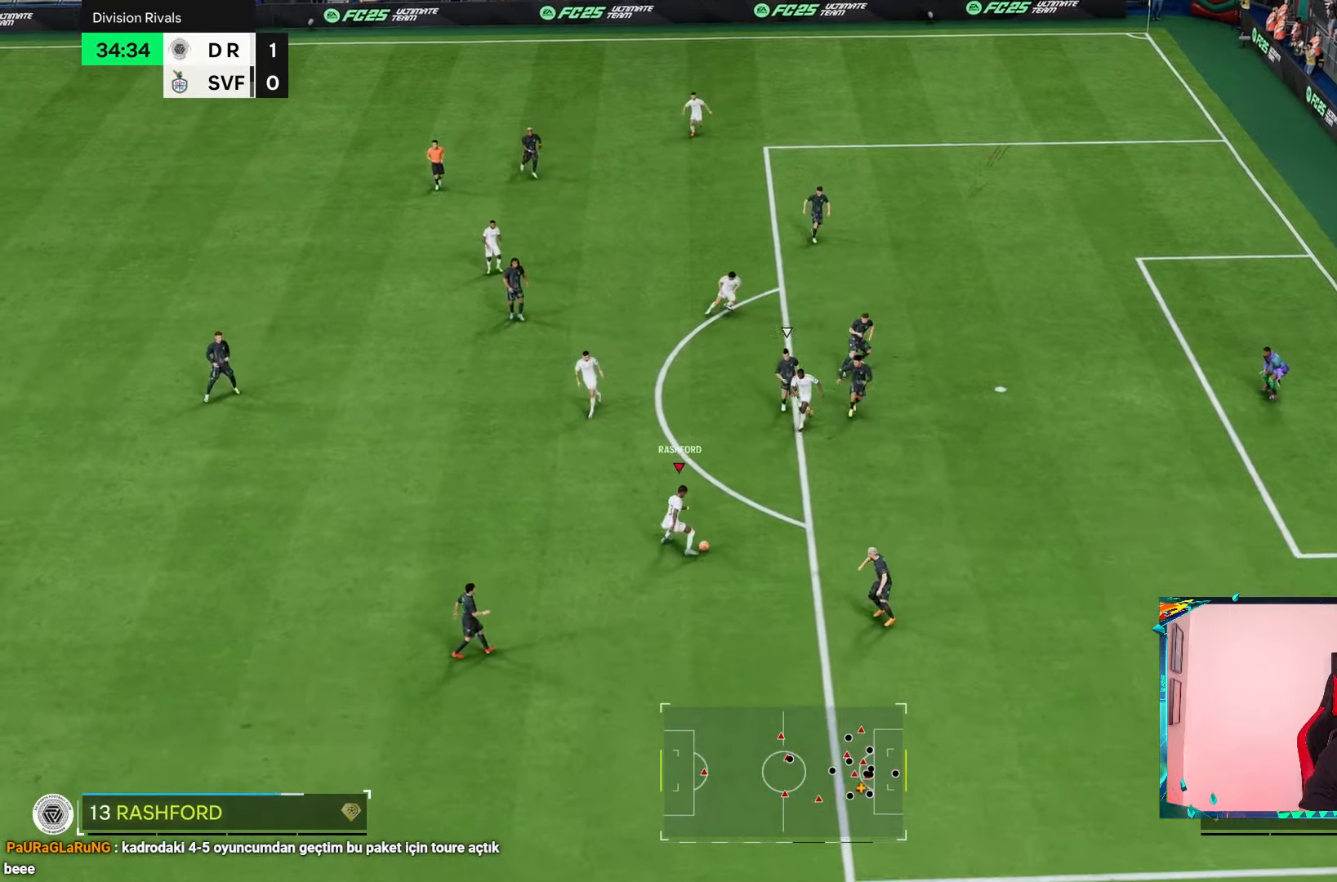
{"buttons": ["L1"], "left_stick": "center", "right_stick": "center", "events": [[83, "left_stick", "right"], [283, "left_stick", "center"], [317, "L1", "down"], [417, "L1", "up"], [483, "L1", "down"]]}
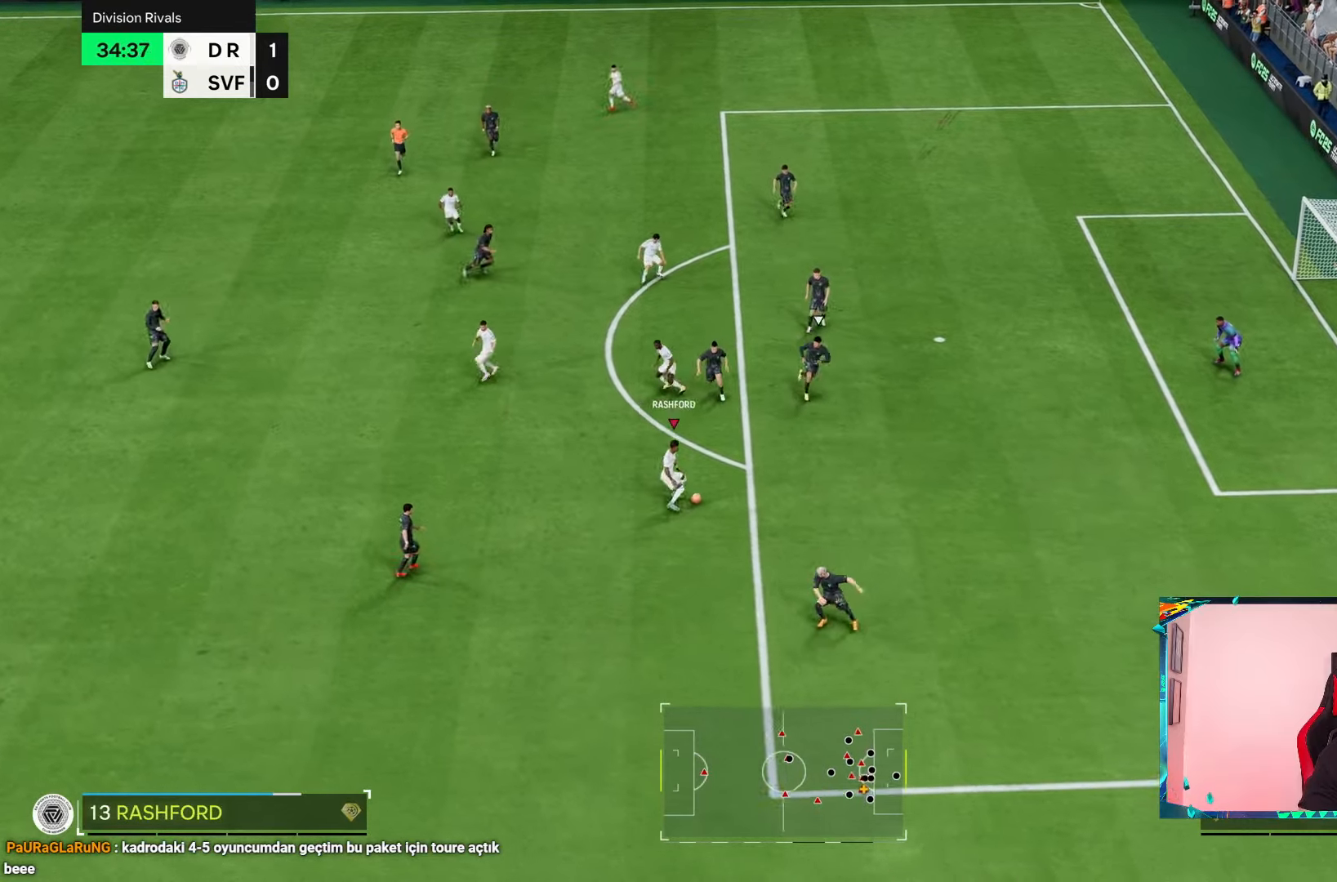
{"buttons": [], "left_stick": "center", "right_stick": "down", "events": [[83, "L1", "up"], [367, "right_stick", "up"], [433, "right_stick", "left"], [500, "right_stick", "down"]]}
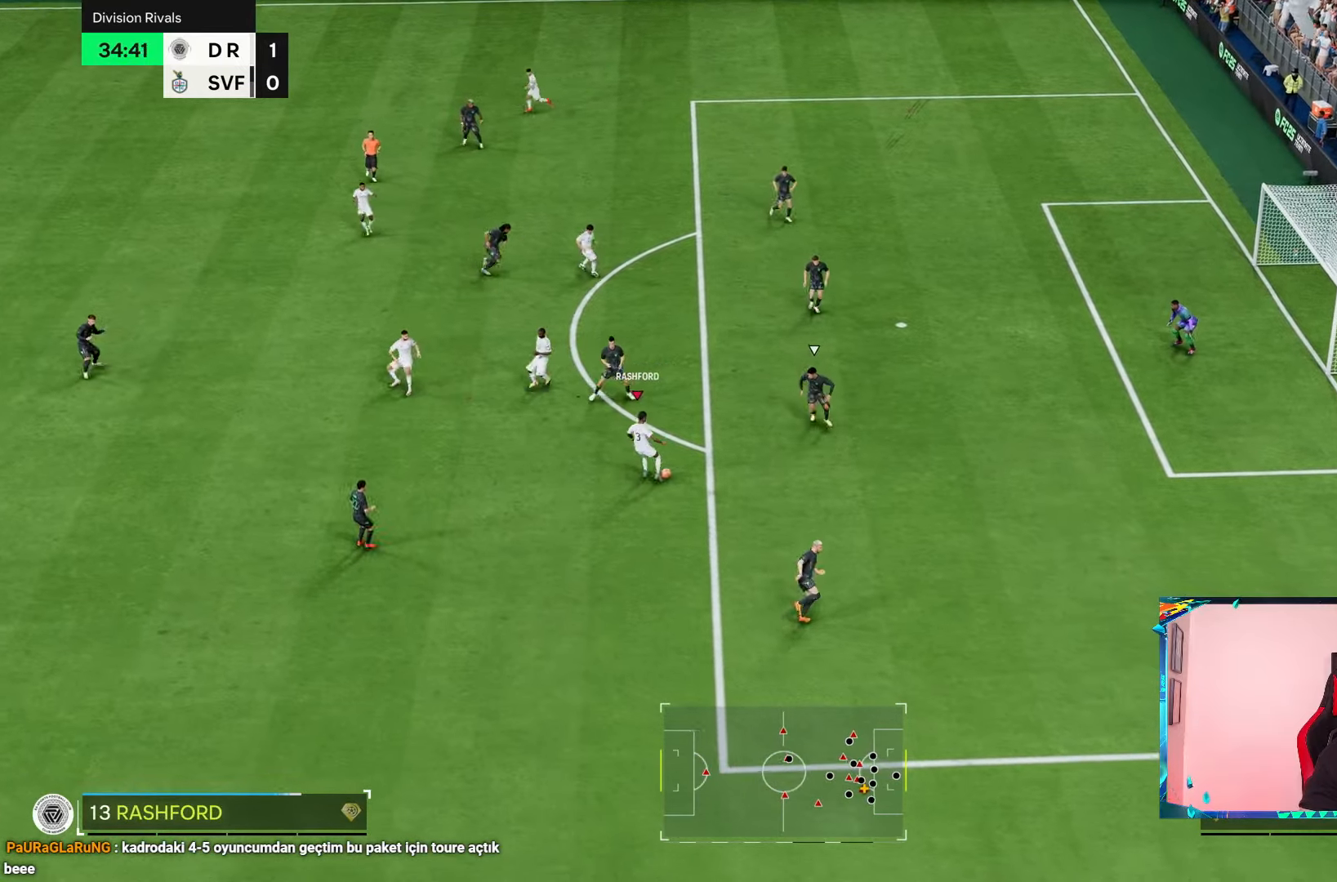
{"buttons": ["L1", "R1"], "left_stick": "up-right", "right_stick": "center", "events": [[117, "right_stick", "center"], [267, "L1", "down"], [267, "R1", "down"], [300, "left_stick", "up-right"]]}
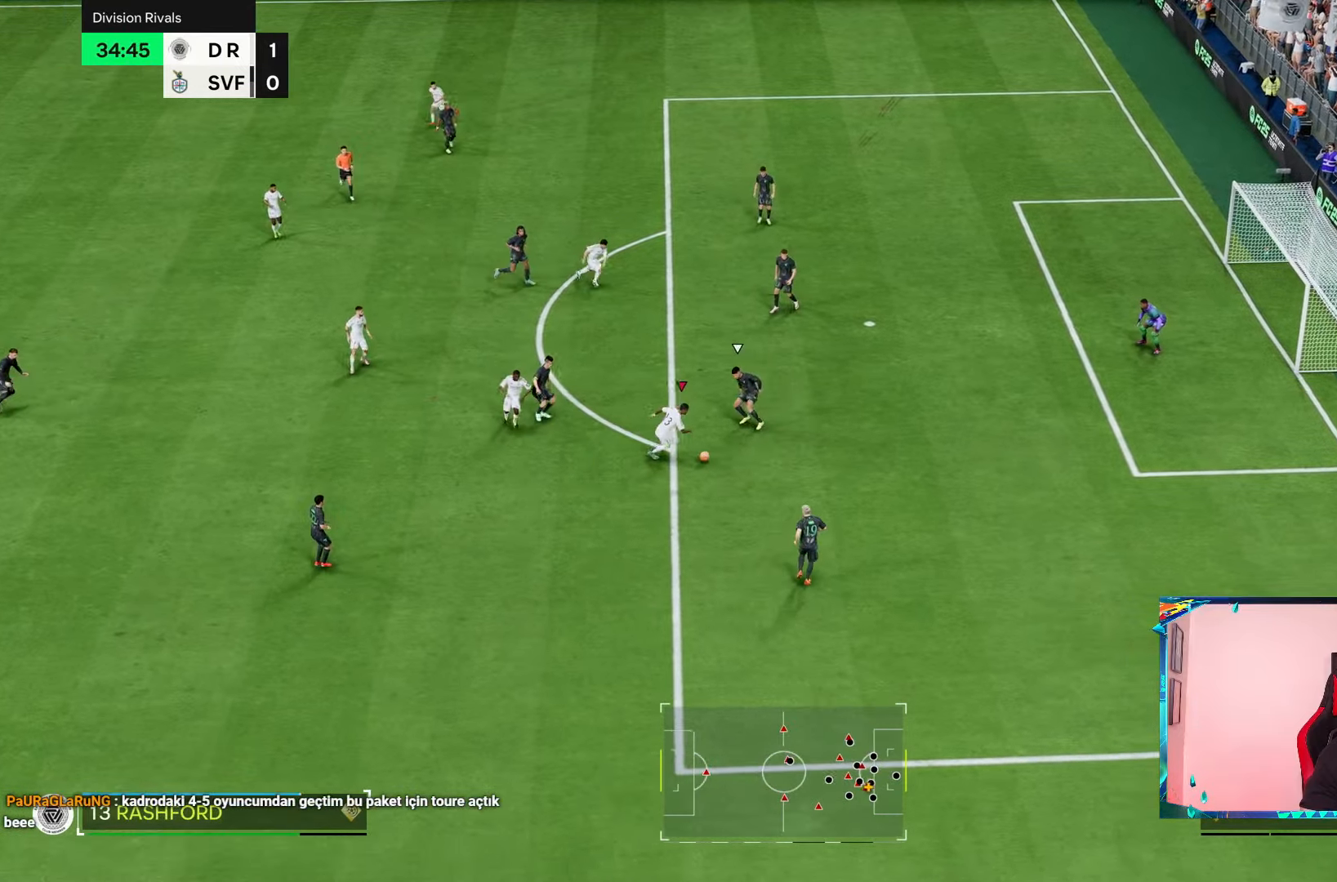
{"buttons": [], "left_stick": "up-right", "right_stick": "center", "events": [[33, "R1", "up"], [133, "L1", "up"]]}
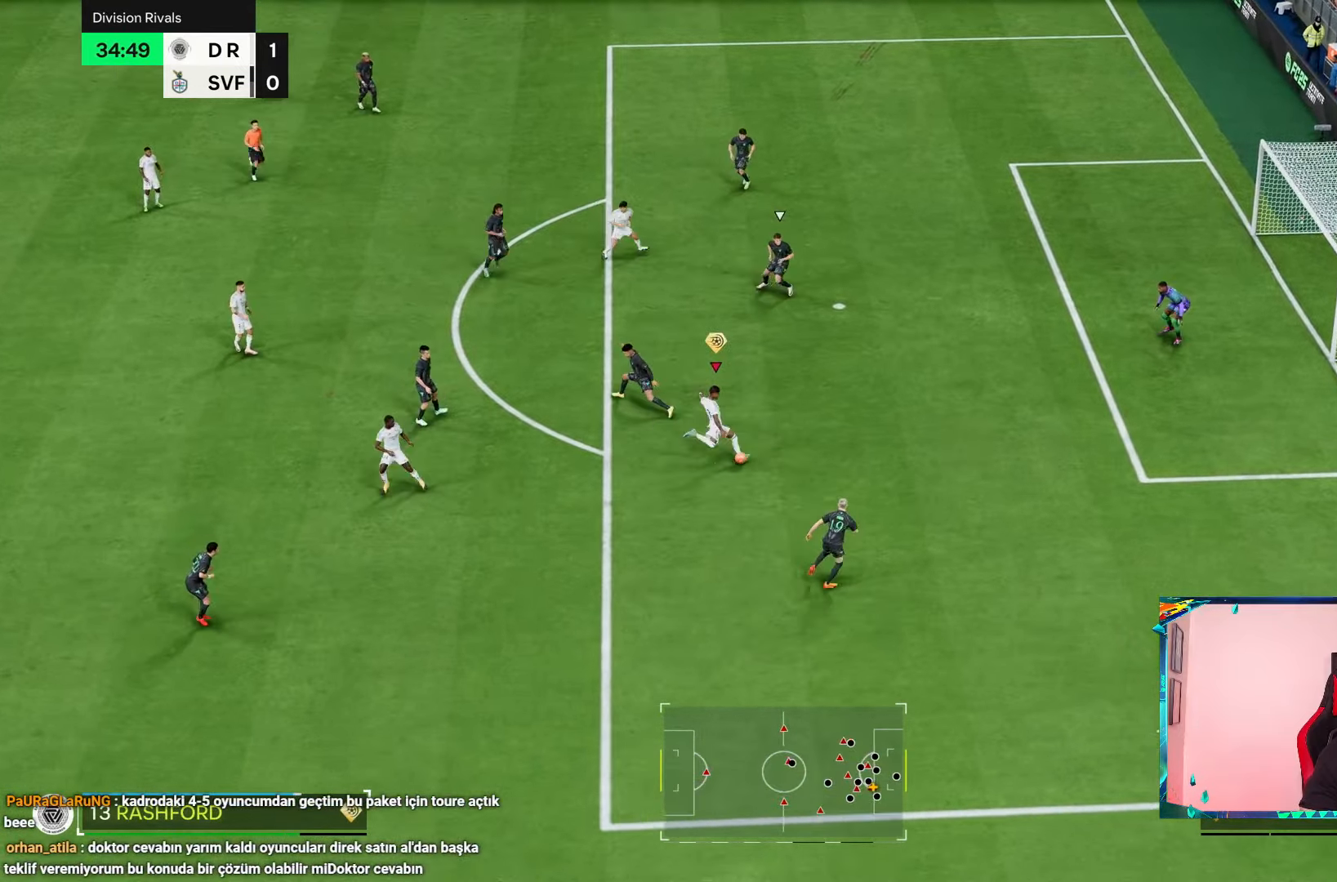
{"buttons": [], "left_stick": "up-right", "right_stick": "center", "events": []}
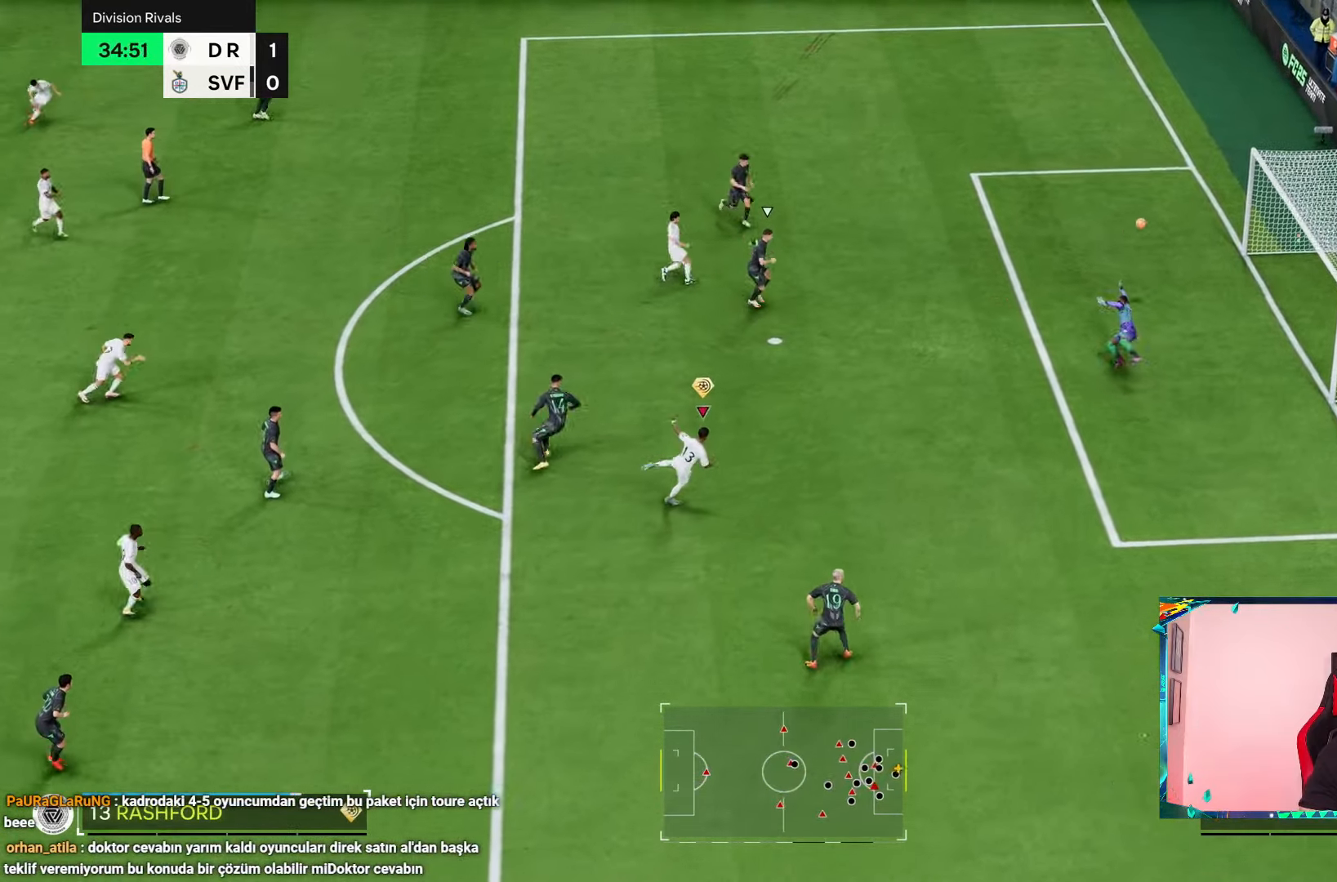
{"buttons": [], "left_stick": "center", "right_stick": "center", "events": [[67, "left_stick", "right"], [283, "left_stick", "center"]]}
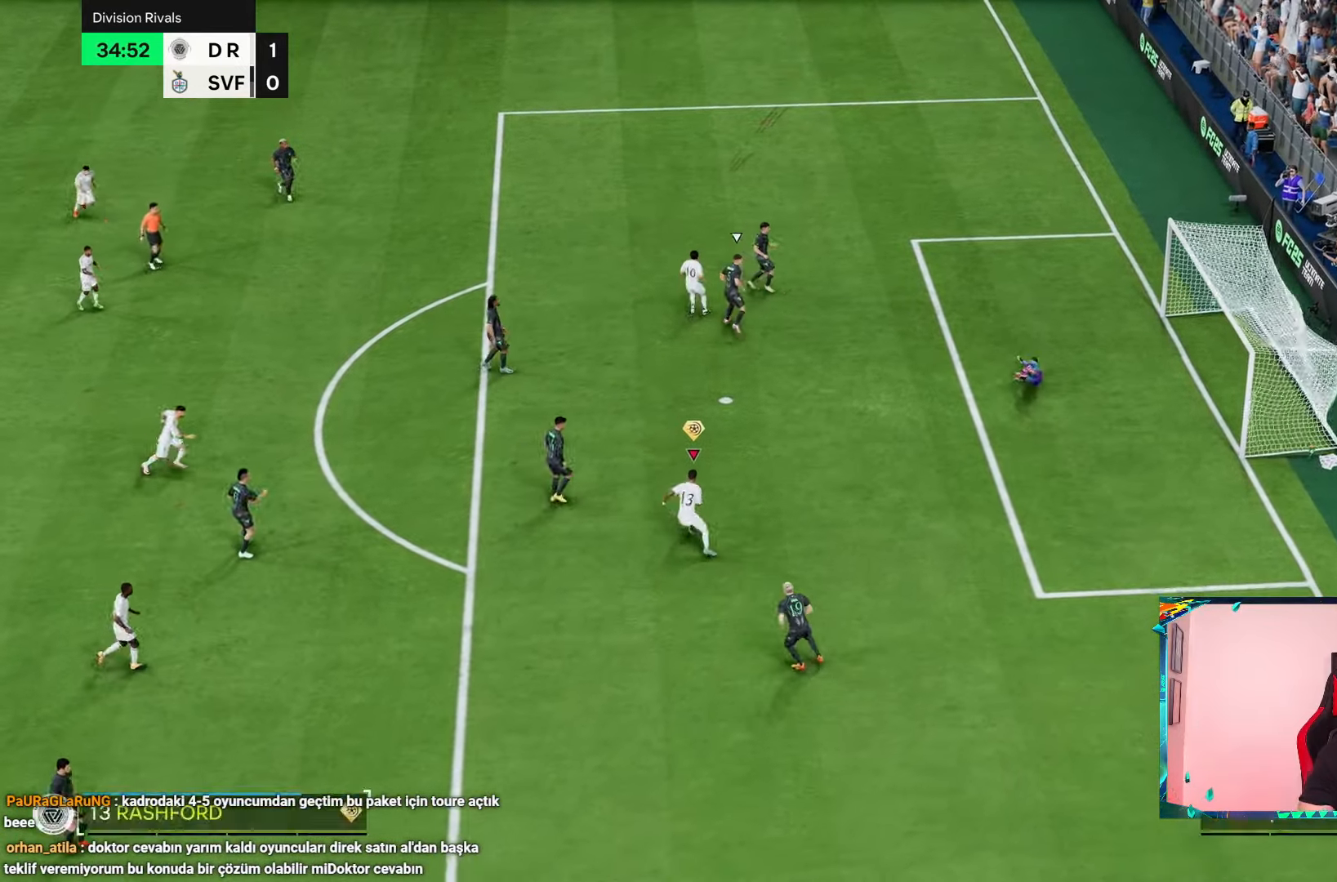
{"buttons": [], "left_stick": "center", "right_stick": "center", "events": []}
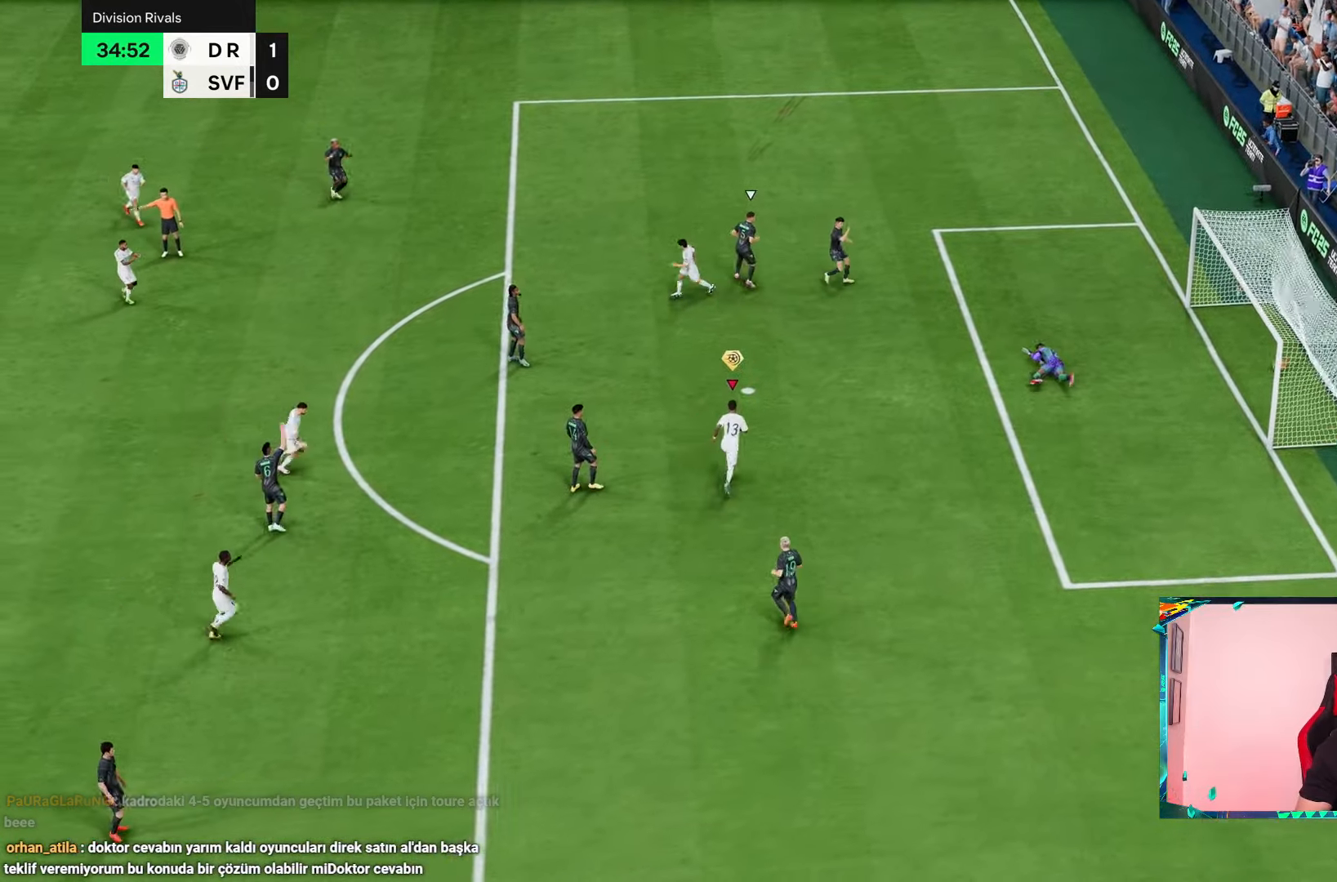
{"buttons": [], "left_stick": "center", "right_stick": "center", "events": []}
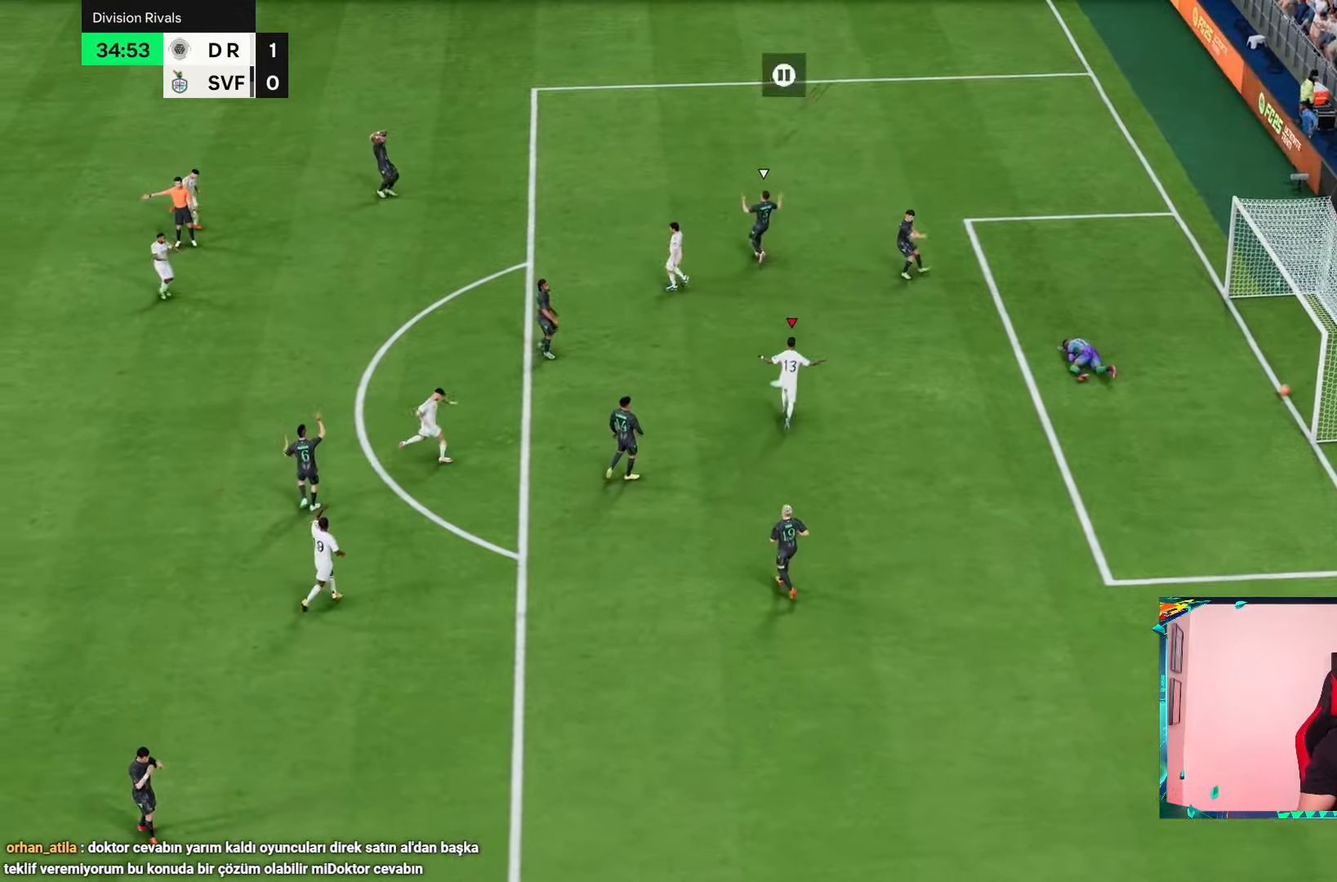
{"buttons": [], "left_stick": "center", "right_stick": "center", "events": []}
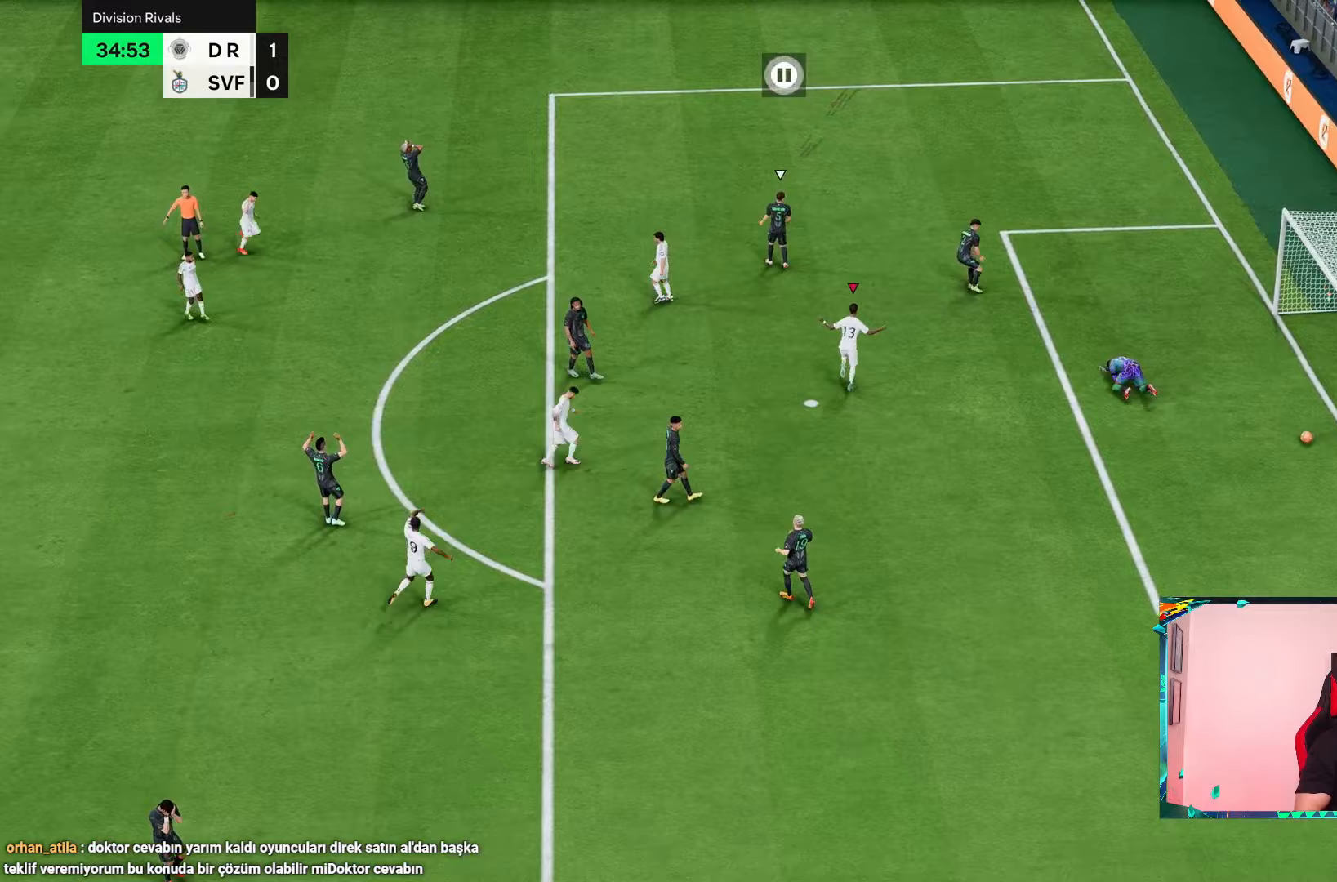
{"buttons": [], "left_stick": "center", "right_stick": "center", "events": []}